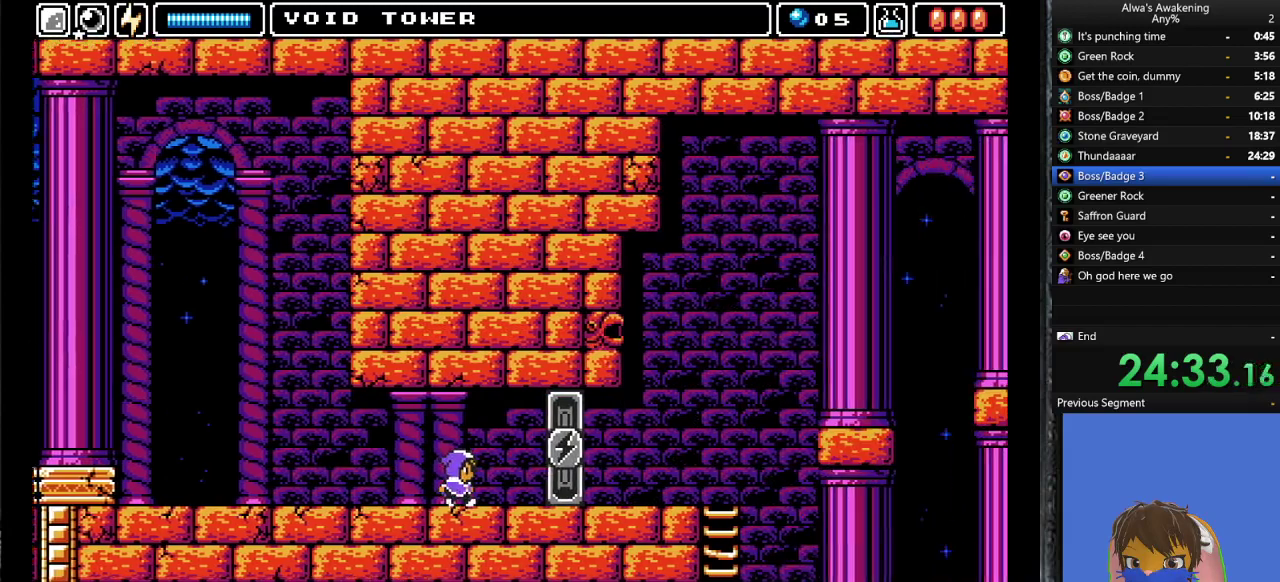
Gameplay with a controller (PlayStation layout); each line is a JSON object with the inputs held at the frame after it. "events" lists button and stick changes between this image and that frame as [ms after this image, input, new state], when the widget could be followed in between. Not read: right_stick.
{"buttons": ["SQUARE", "DPAD_UP", "DPAD_RIGHT"], "left_stick": "center", "events": [[133, "DPAD_UP", "down"], [267, "SQUARE", "down"], [333, "SQUARE", "up"], [433, "SQUARE", "down"]]}
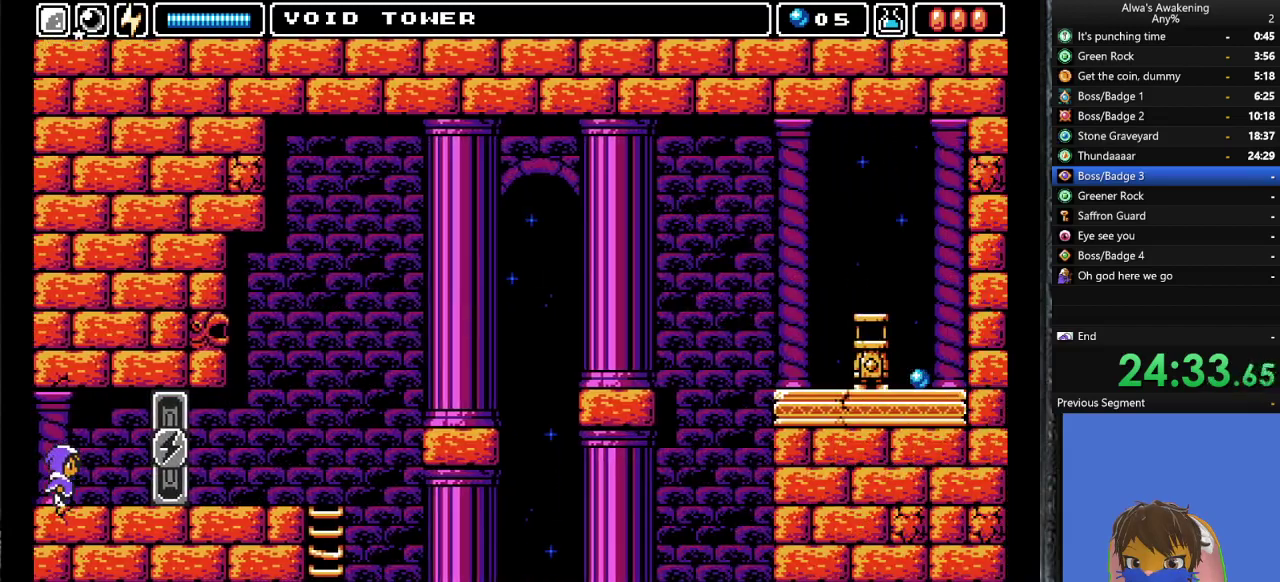
{"buttons": ["DPAD_RIGHT"], "left_stick": "center", "events": [[33, "SQUARE", "up"], [100, "SQUARE", "down"], [200, "SQUARE", "up"], [267, "SQUARE", "down"], [333, "SQUARE", "up"], [467, "DPAD_UP", "up"]]}
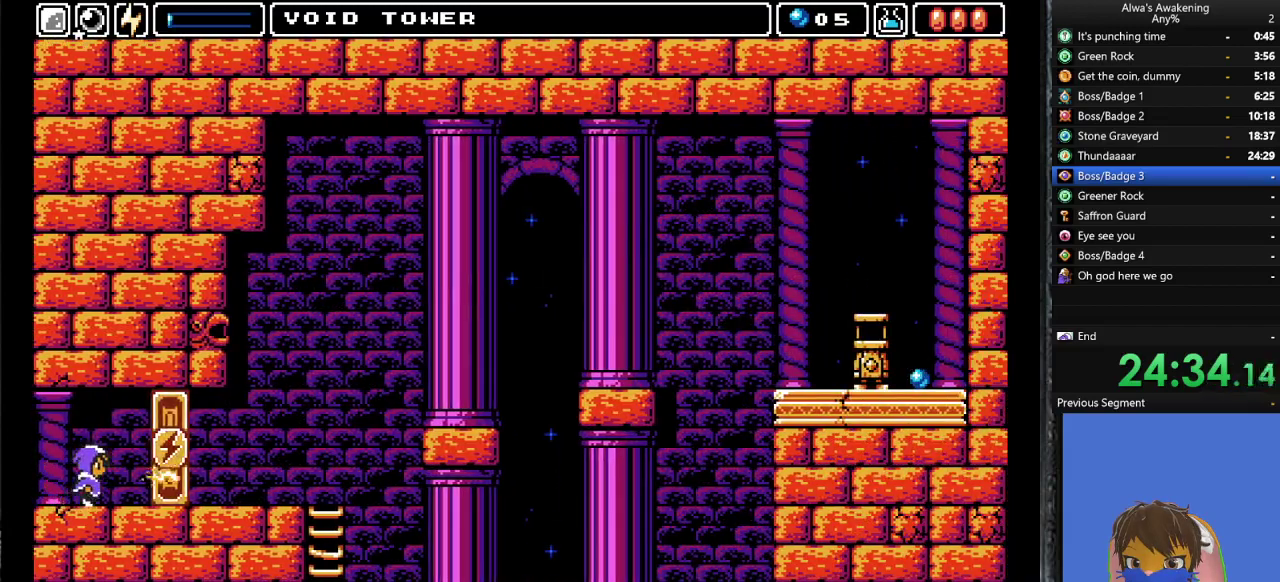
{"buttons": ["DPAD_RIGHT"], "left_stick": "center", "events": []}
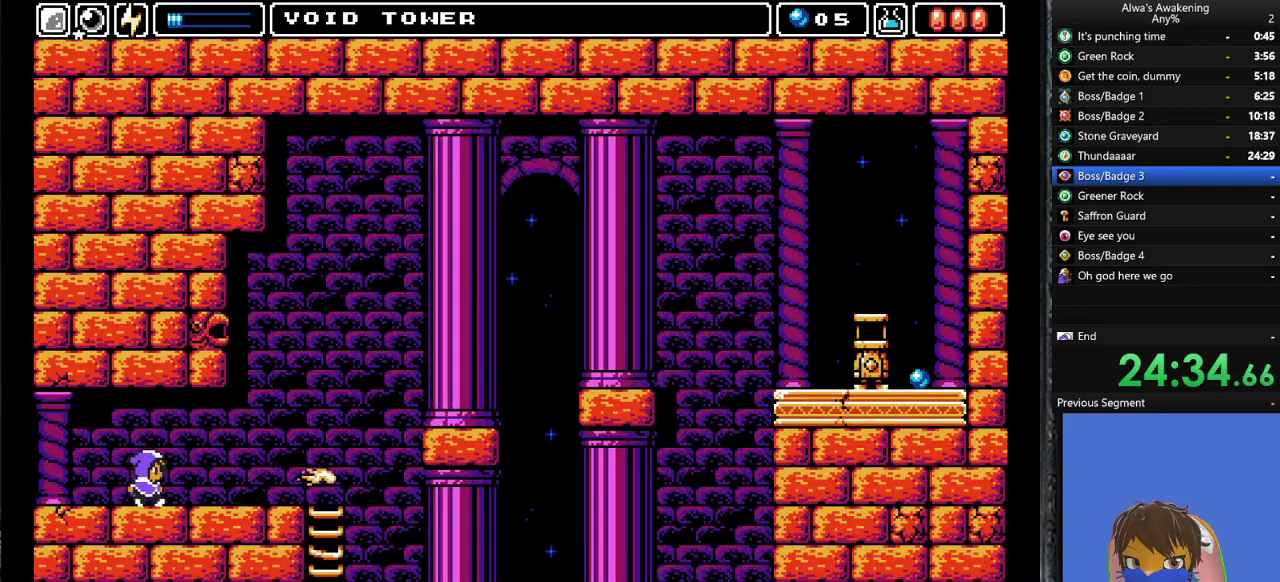
{"buttons": ["DPAD_RIGHT"], "left_stick": "center", "events": []}
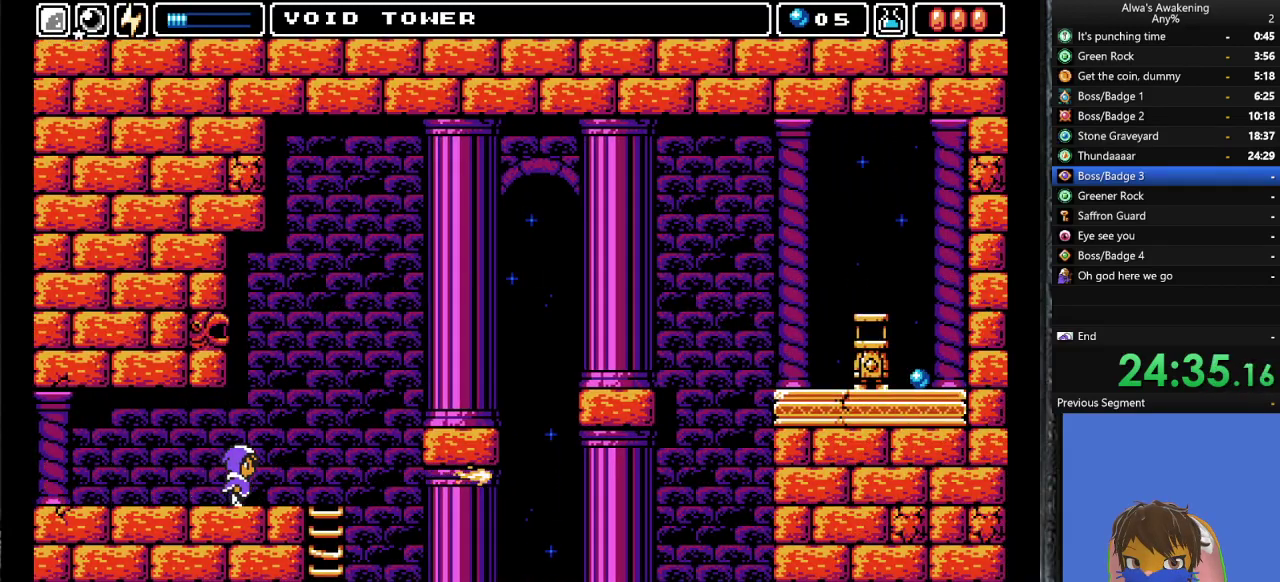
{"buttons": ["DPAD_RIGHT"], "left_stick": "center", "events": []}
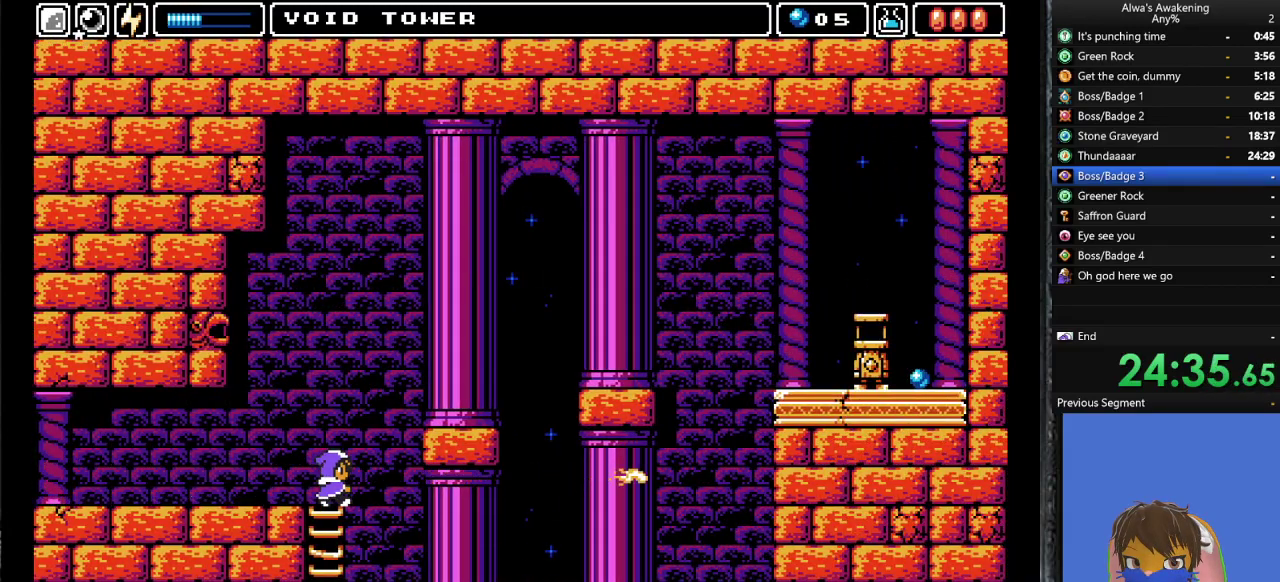
{"buttons": ["DPAD_RIGHT"], "left_stick": "center", "events": []}
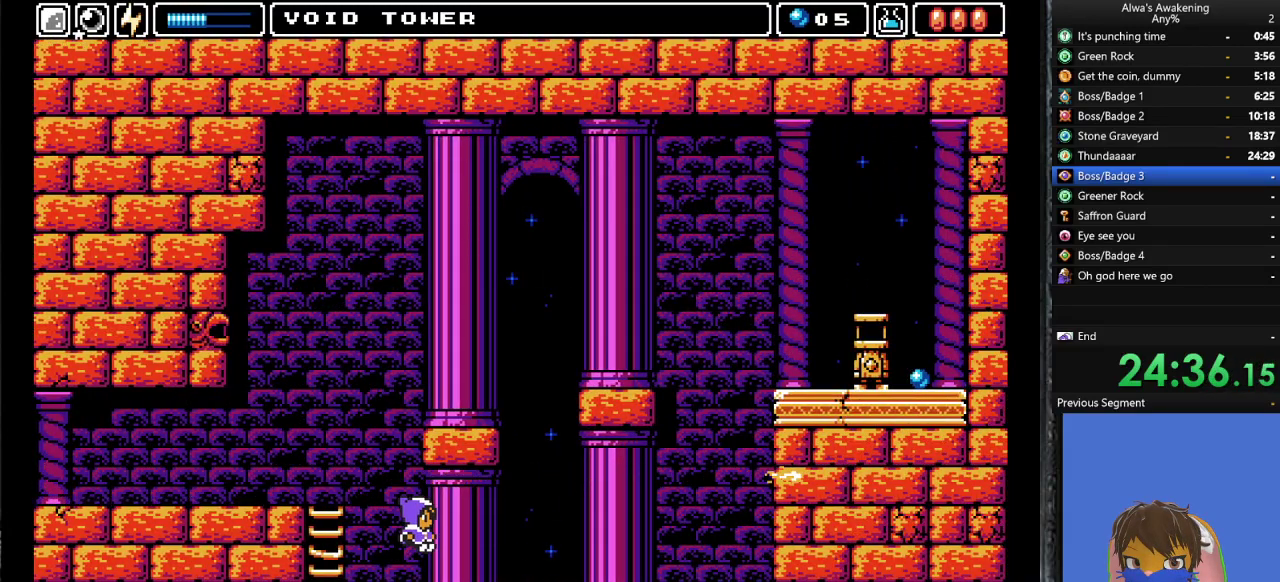
{"buttons": ["DPAD_RIGHT"], "left_stick": "center", "events": []}
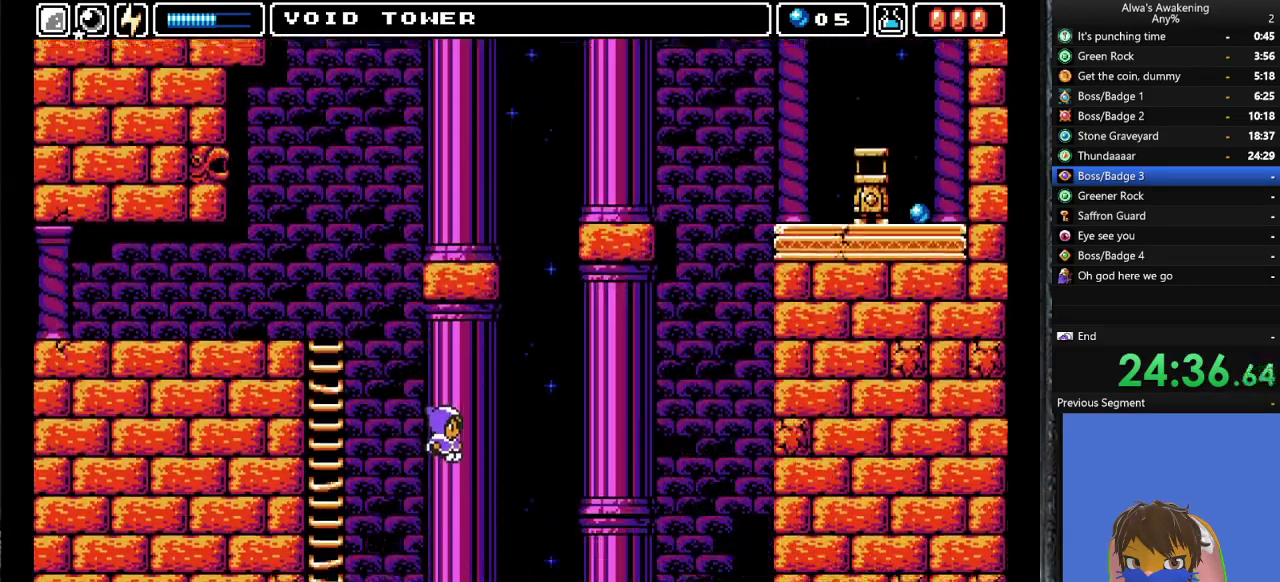
{"buttons": ["DPAD_RIGHT"], "left_stick": "center", "events": []}
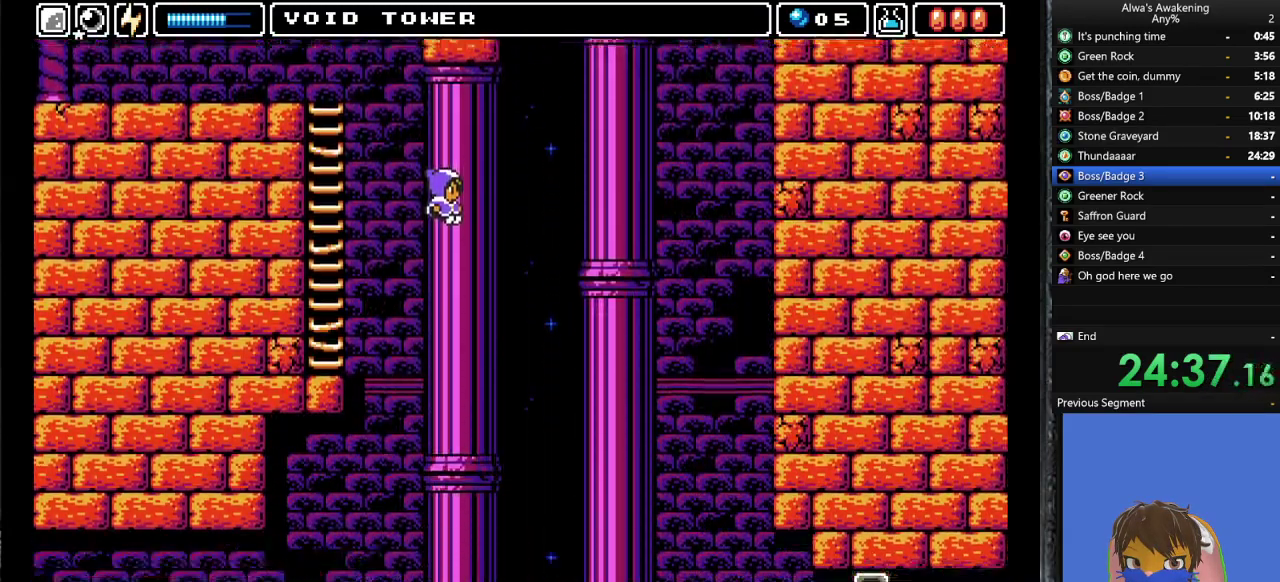
{"buttons": ["DPAD_RIGHT"], "left_stick": "center", "events": []}
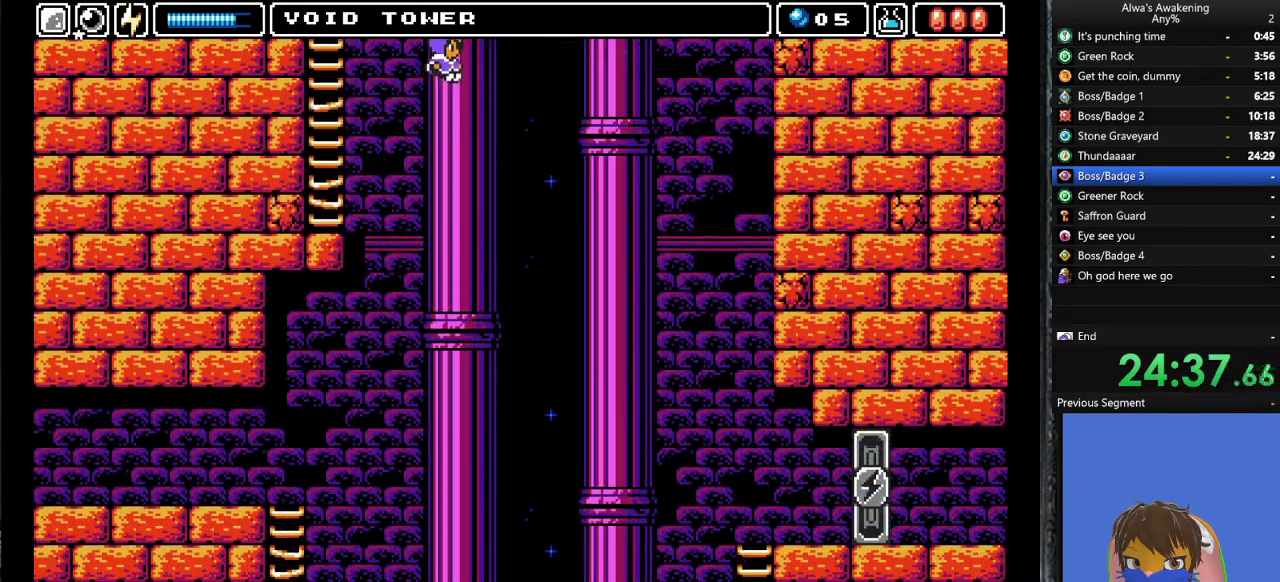
{"buttons": ["DPAD_RIGHT"], "left_stick": "center", "events": []}
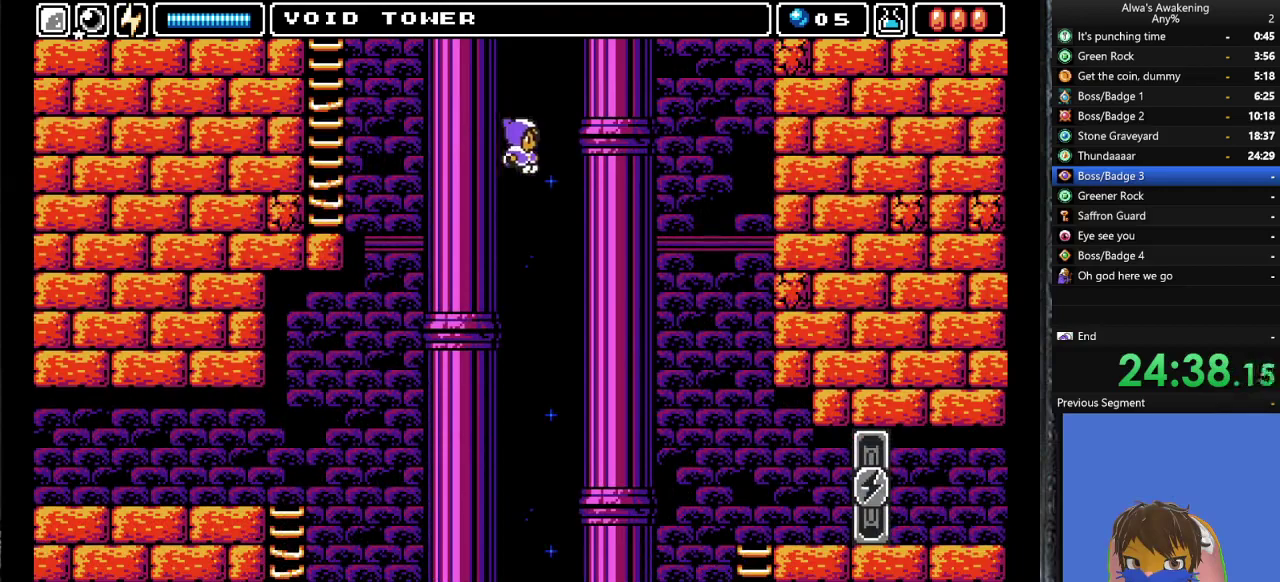
{"buttons": ["DPAD_RIGHT"], "left_stick": "center", "events": []}
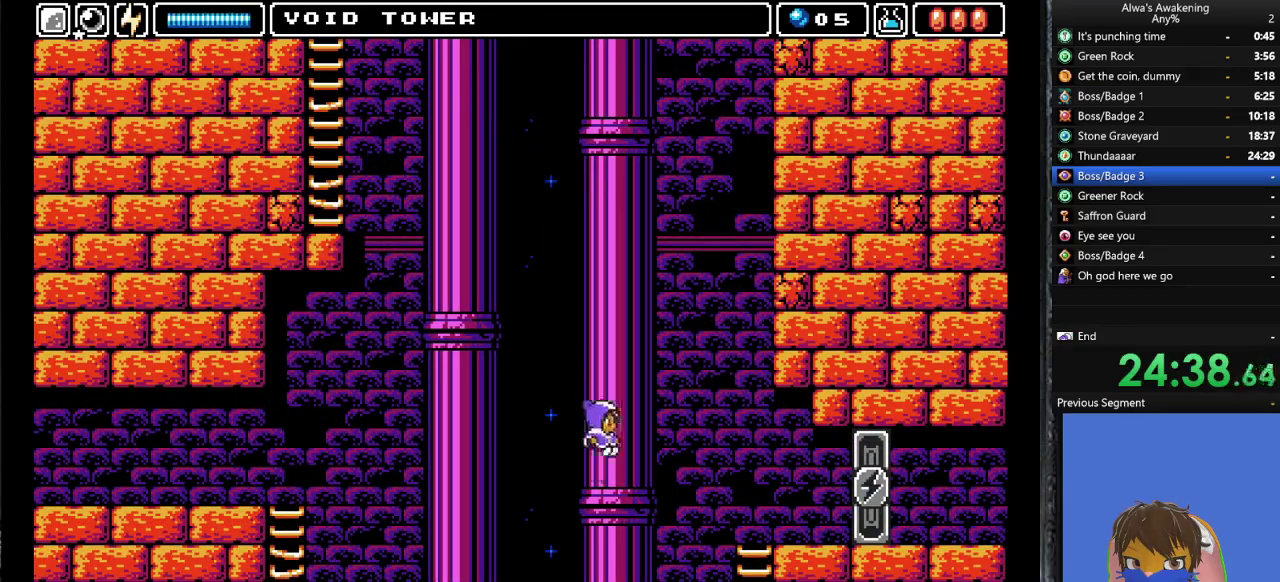
{"buttons": ["DPAD_RIGHT"], "left_stick": "center", "events": []}
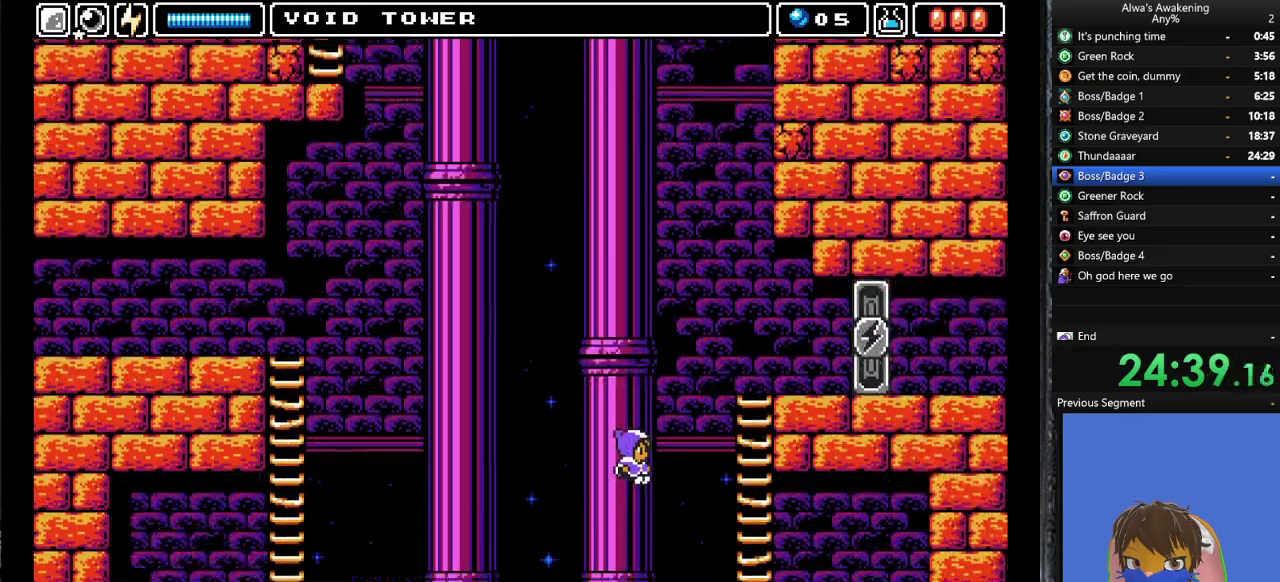
{"buttons": ["DPAD_RIGHT"], "left_stick": "center", "events": []}
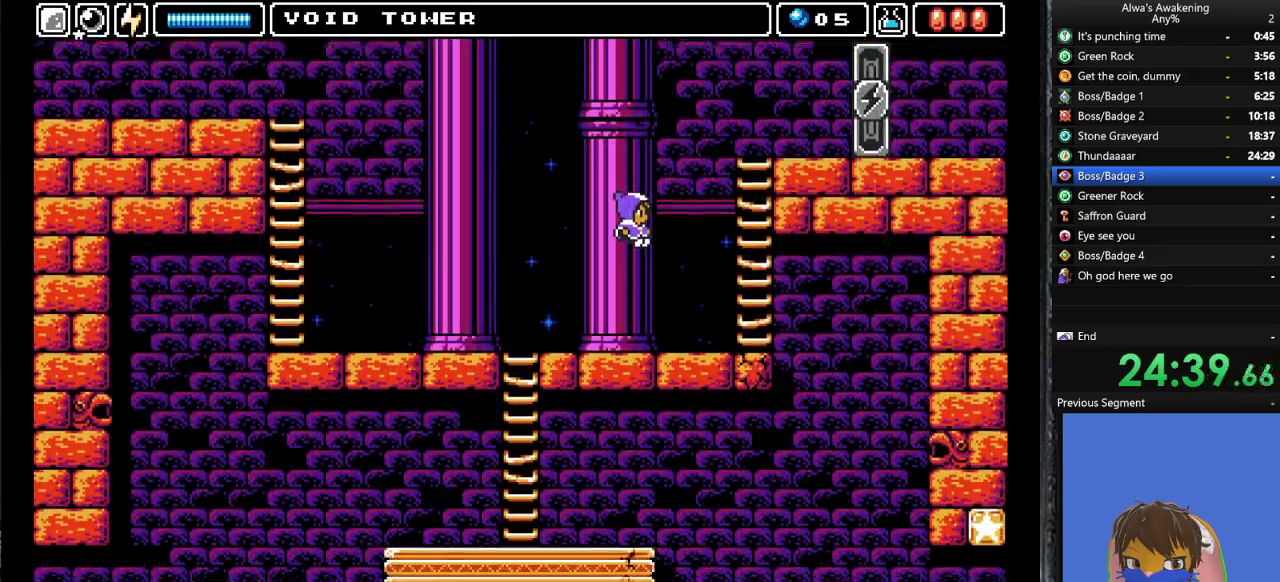
{"buttons": ["DPAD_RIGHT"], "left_stick": "center", "events": []}
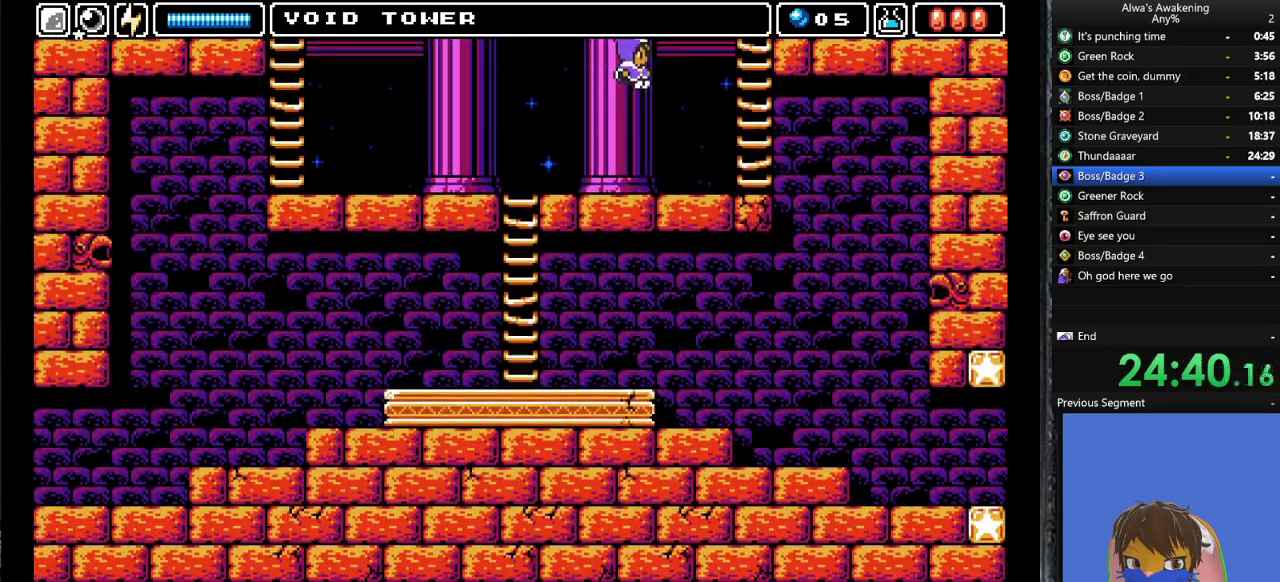
{"buttons": ["DPAD_RIGHT"], "left_stick": "center", "events": []}
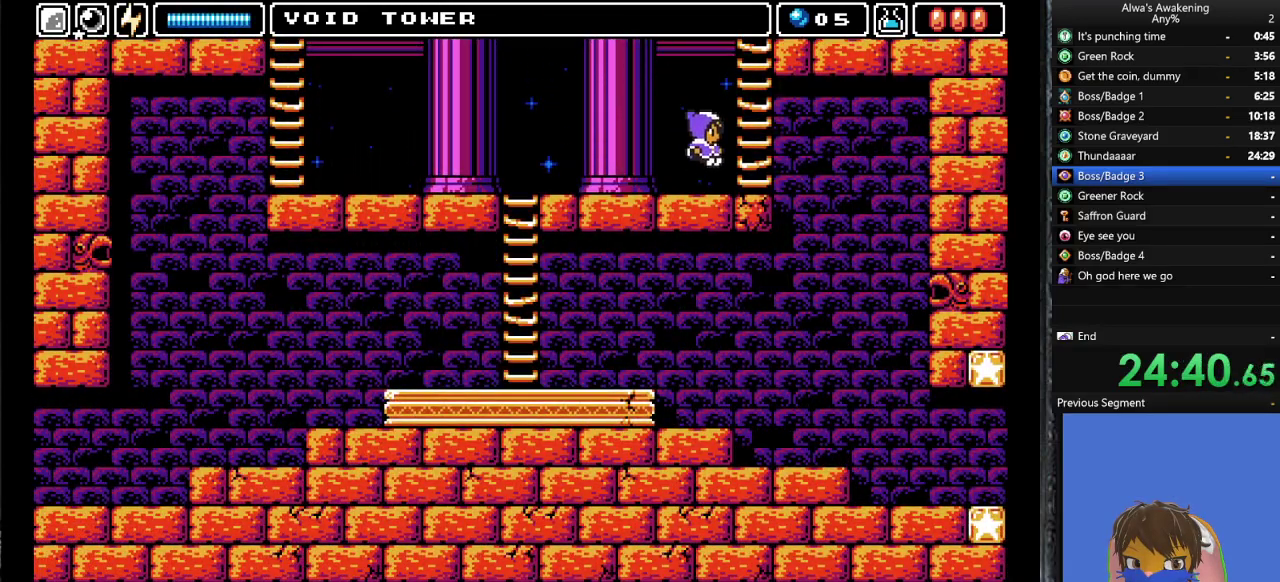
{"buttons": ["DPAD_RIGHT"], "left_stick": "center", "events": []}
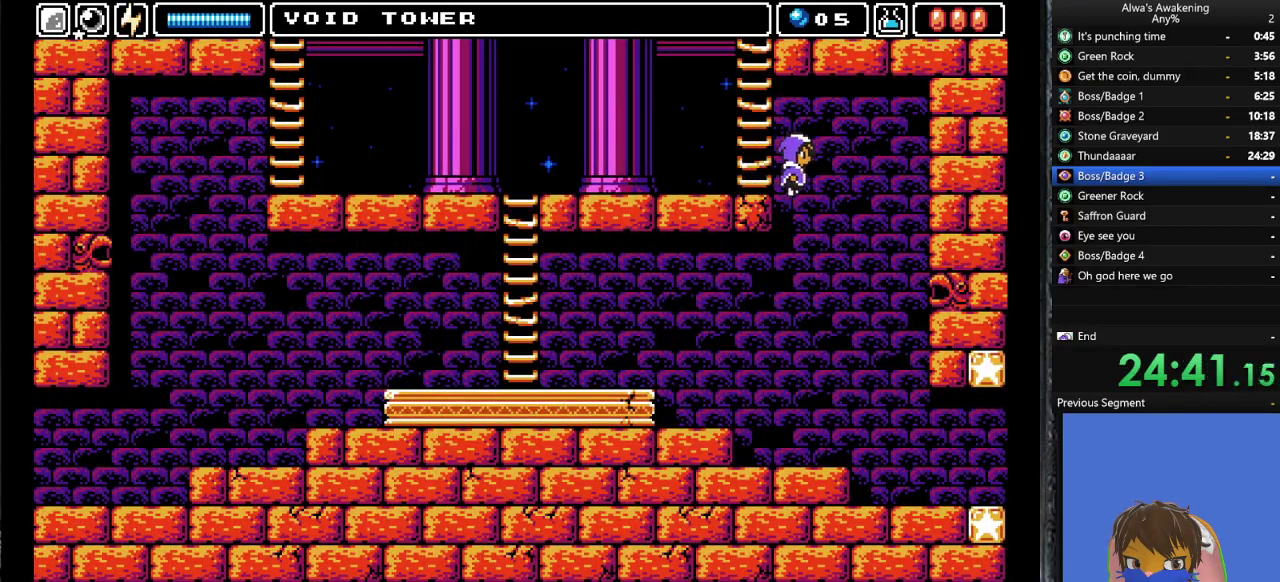
{"buttons": [], "left_stick": "center", "events": [[67, "DPAD_RIGHT", "up"]]}
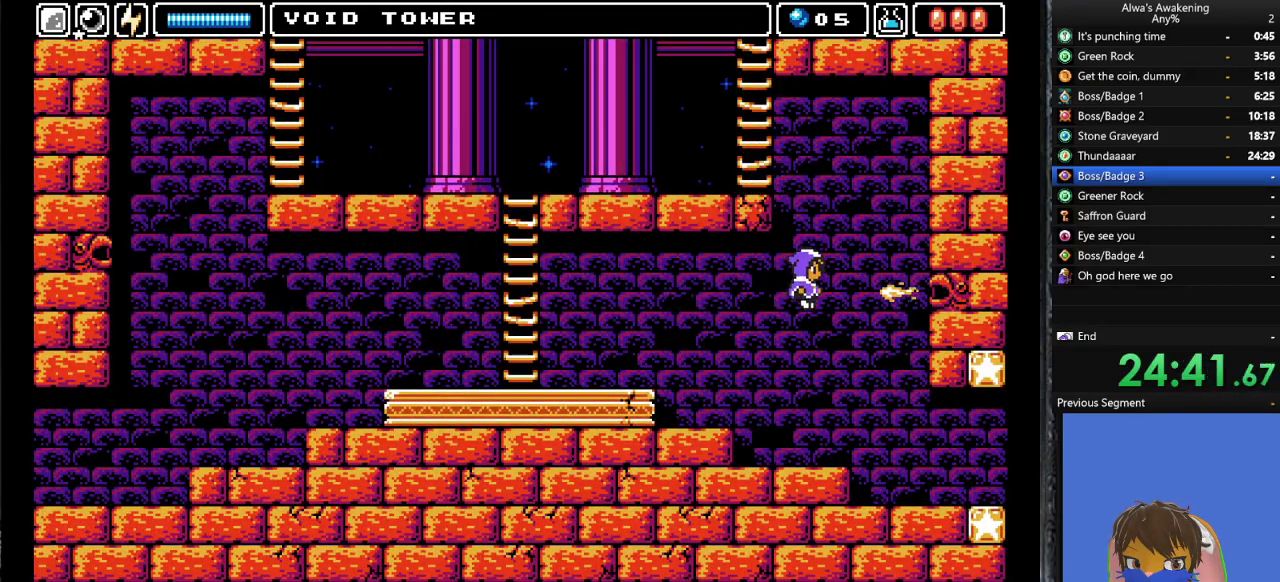
{"buttons": ["DPAD_RIGHT"], "left_stick": "center", "events": [[67, "DPAD_RIGHT", "down"]]}
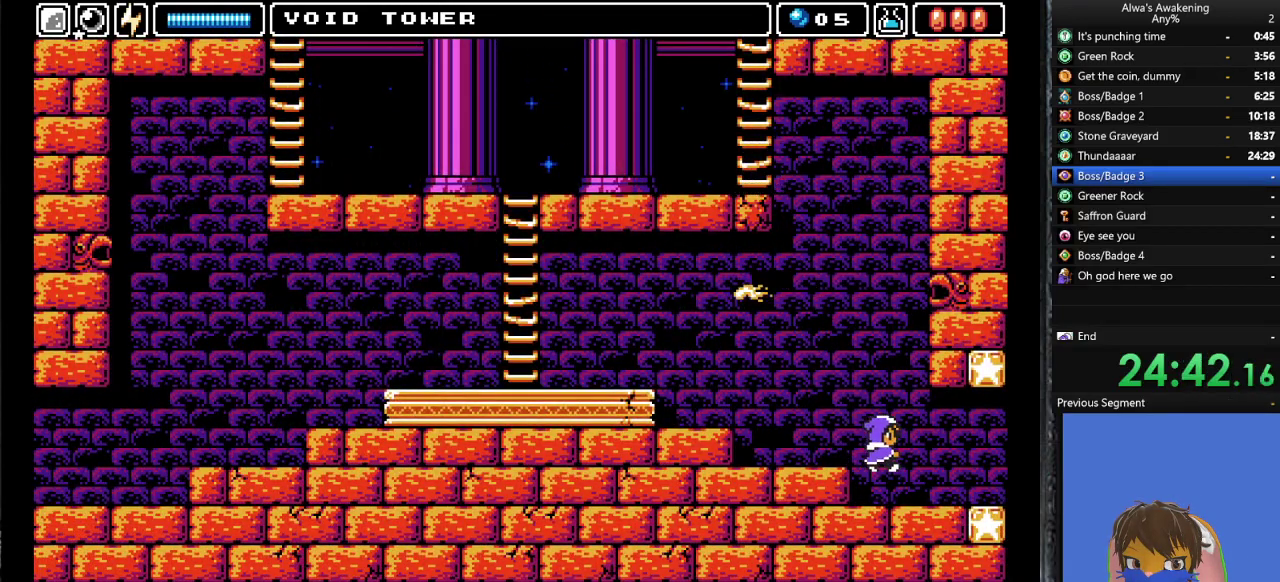
{"buttons": ["DPAD_RIGHT"], "left_stick": "center", "events": []}
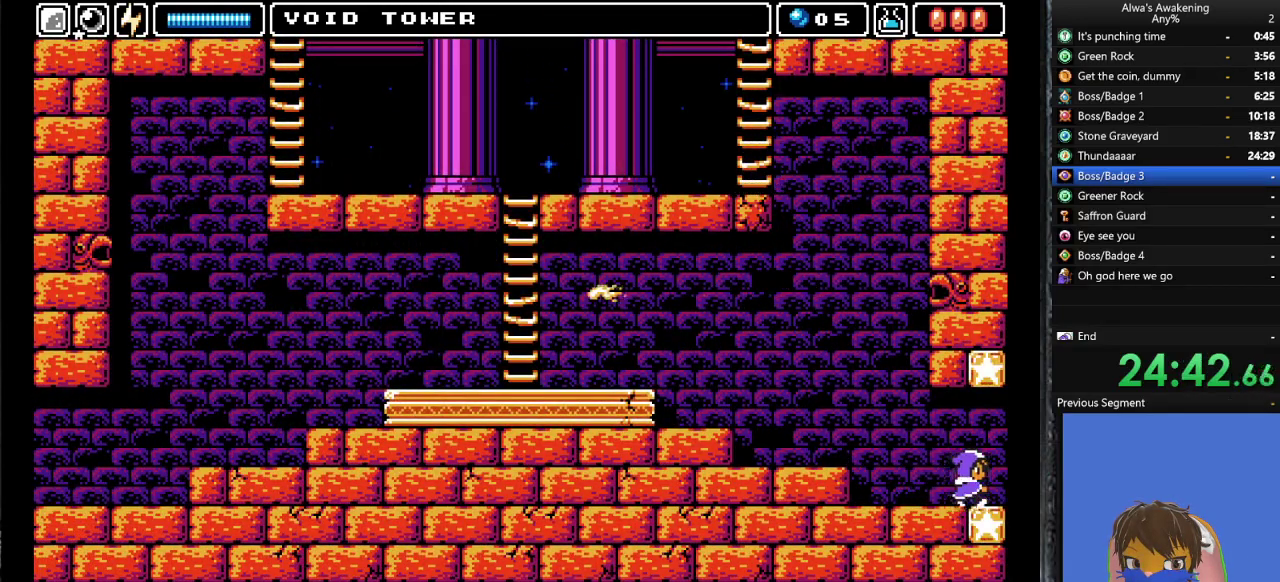
{"buttons": ["DPAD_RIGHT"], "left_stick": "center", "events": []}
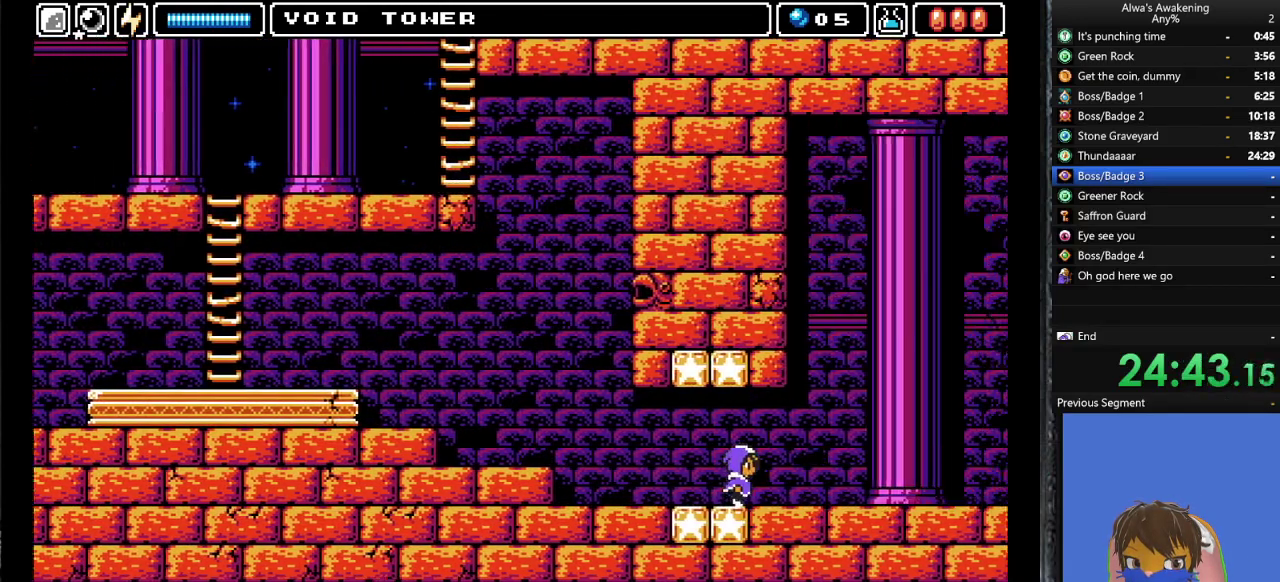
{"buttons": ["DPAD_RIGHT"], "left_stick": "center", "events": []}
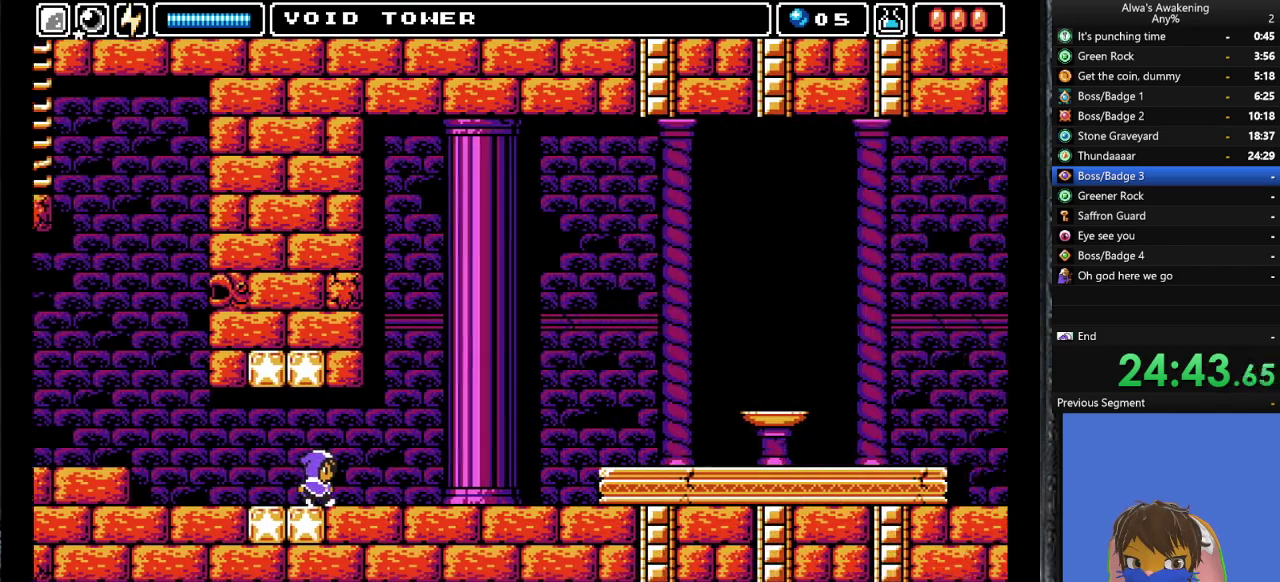
{"buttons": ["L1", "DPAD_RIGHT"], "left_stick": "center", "events": [[500, "L1", "down"]]}
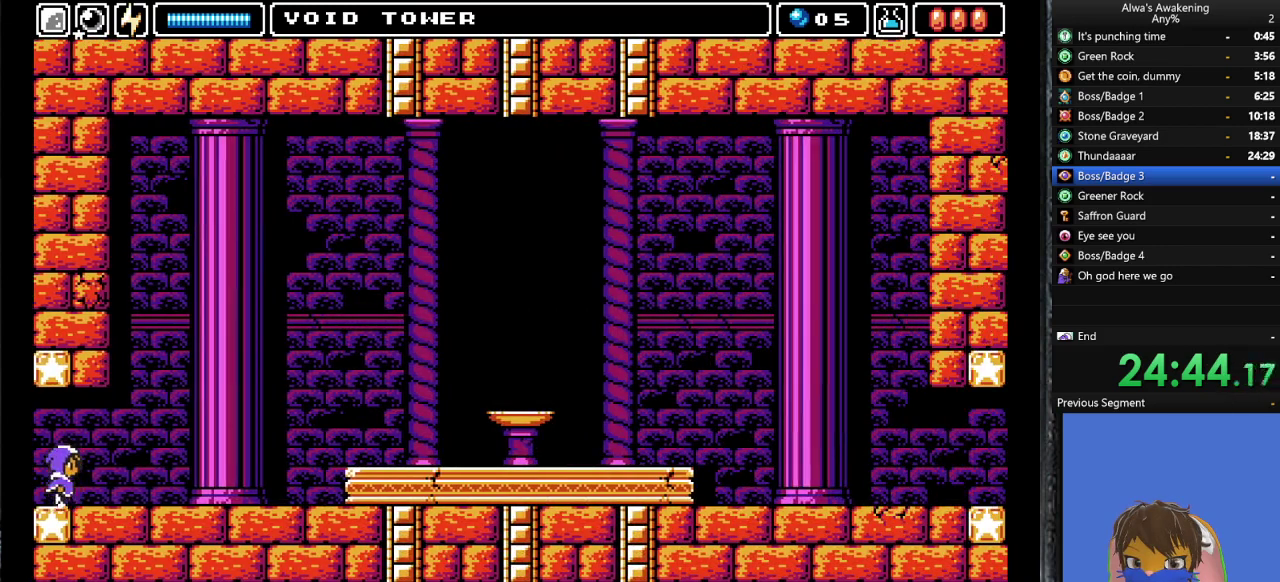
{"buttons": ["DPAD_RIGHT"], "left_stick": "center", "events": [[100, "L1", "up"], [200, "L1", "down"], [300, "L1", "up"]]}
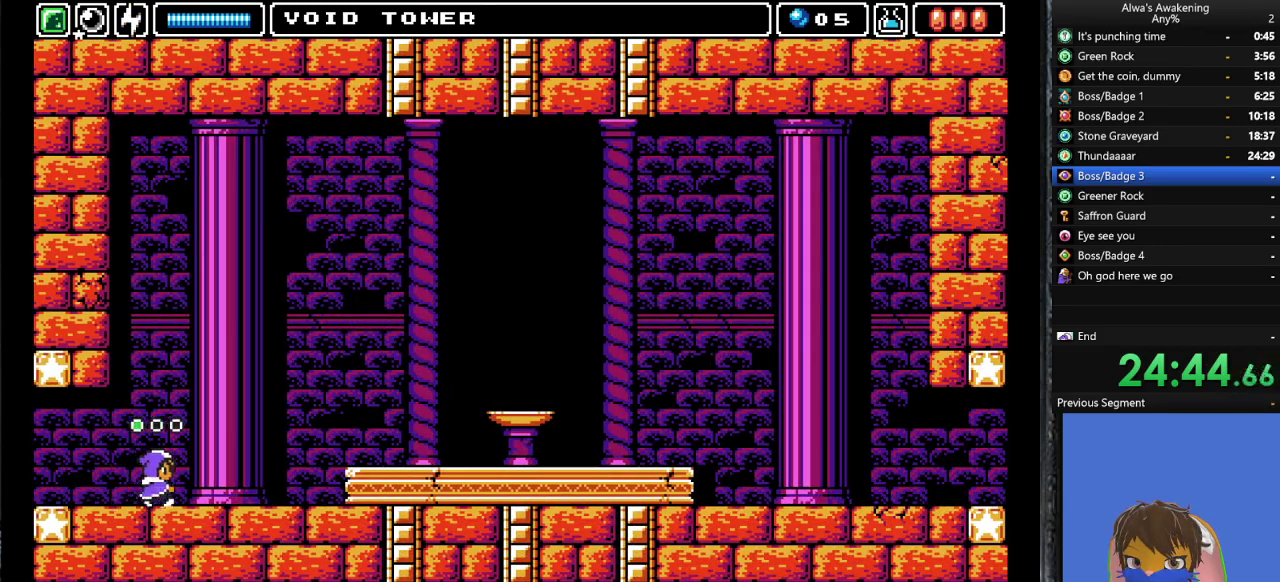
{"buttons": ["DPAD_RIGHT"], "left_stick": "center", "events": [[100, "L1", "down"], [200, "L1", "up"], [333, "CROSS", "down"], [433, "CROSS", "up"]]}
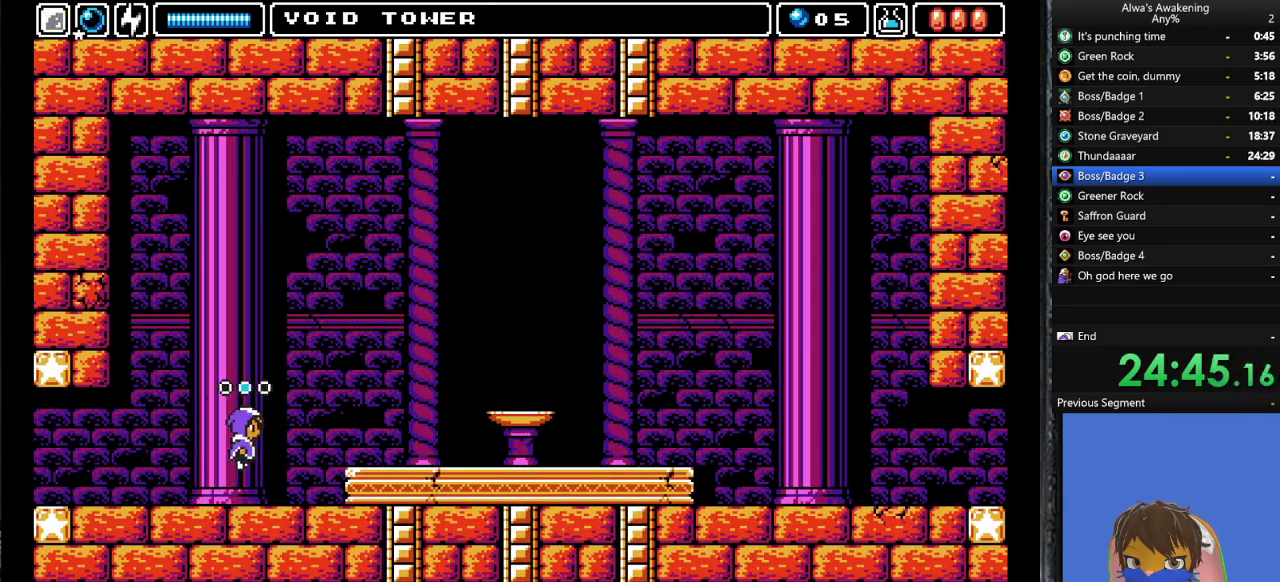
{"buttons": ["DPAD_RIGHT"], "left_stick": "center", "events": []}
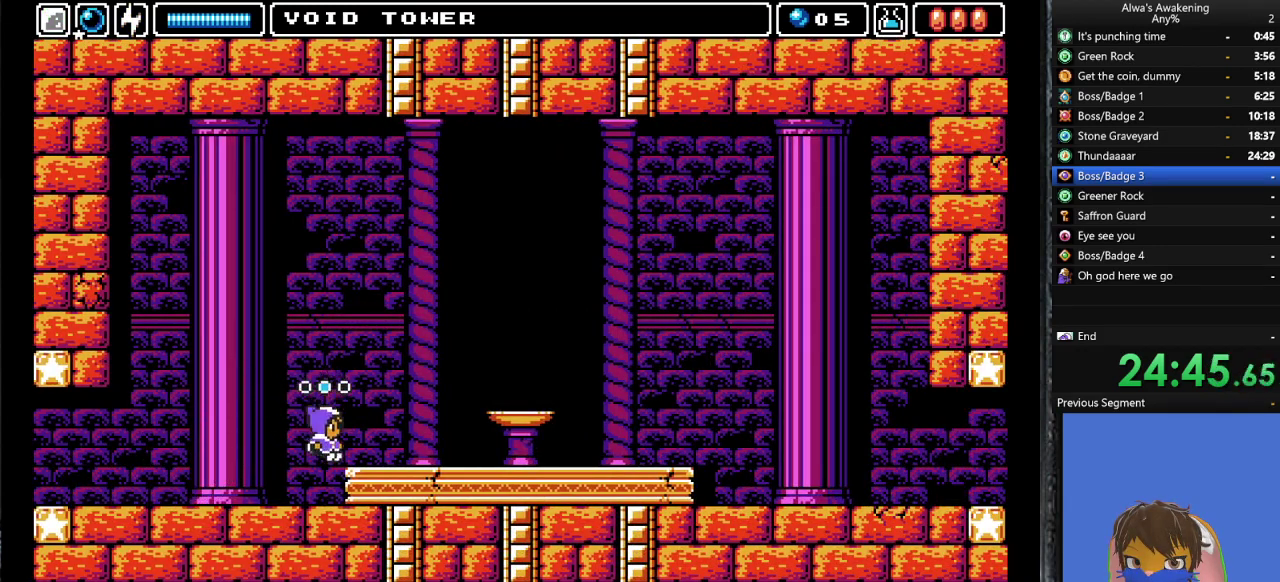
{"buttons": ["CROSS", "DPAD_RIGHT"], "left_stick": "center", "events": [[133, "CROSS", "down"], [367, "CROSS", "up"], [400, "CROSS", "down"]]}
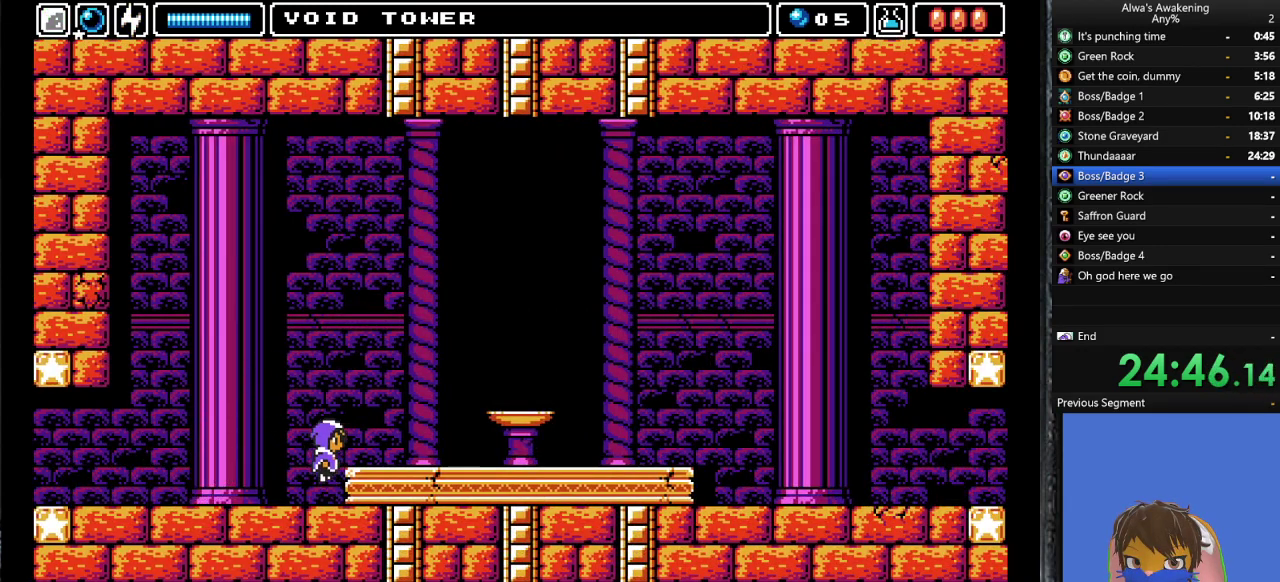
{"buttons": ["DPAD_RIGHT"], "left_stick": "center", "events": [[67, "CROSS", "up"]]}
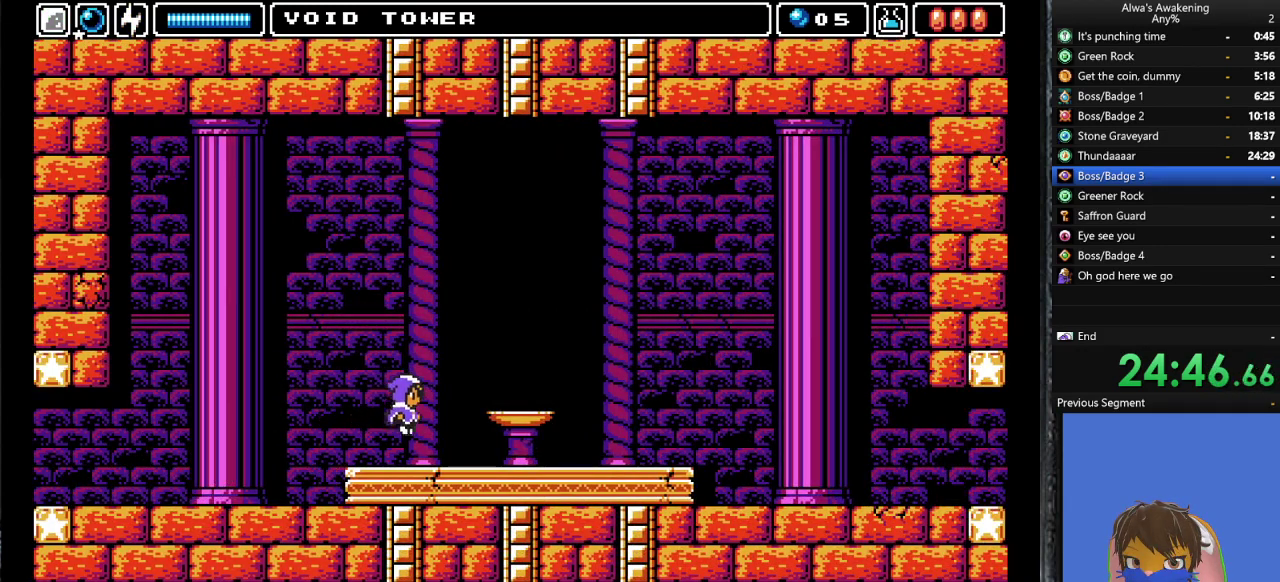
{"buttons": ["DPAD_RIGHT"], "left_stick": "center", "events": []}
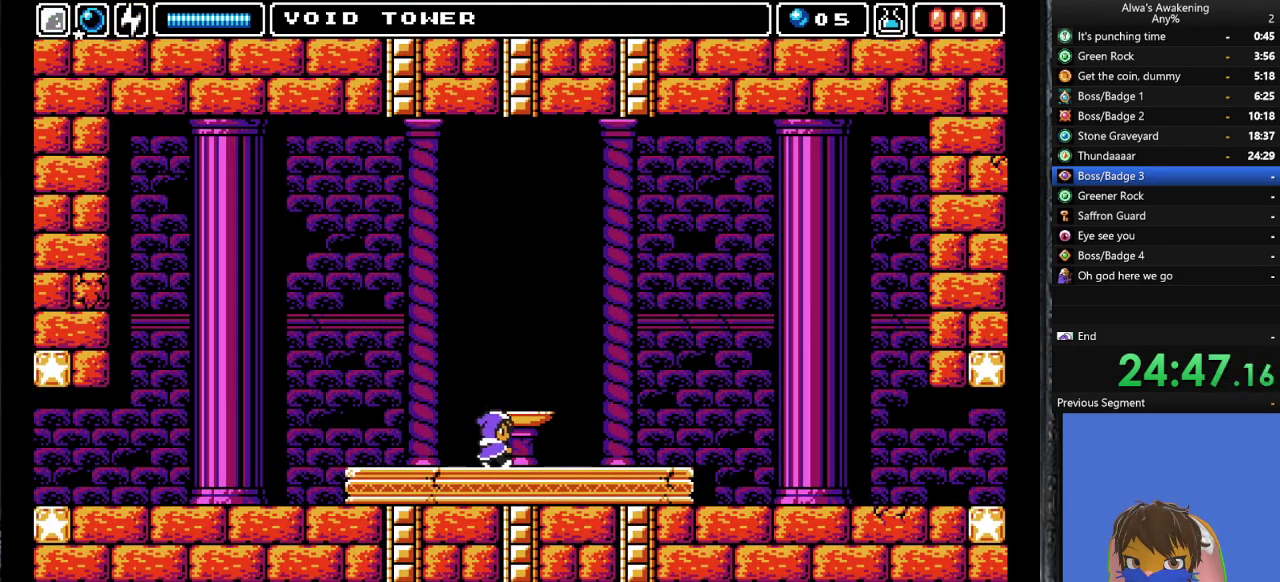
{"buttons": ["DPAD_RIGHT"], "left_stick": "center", "events": []}
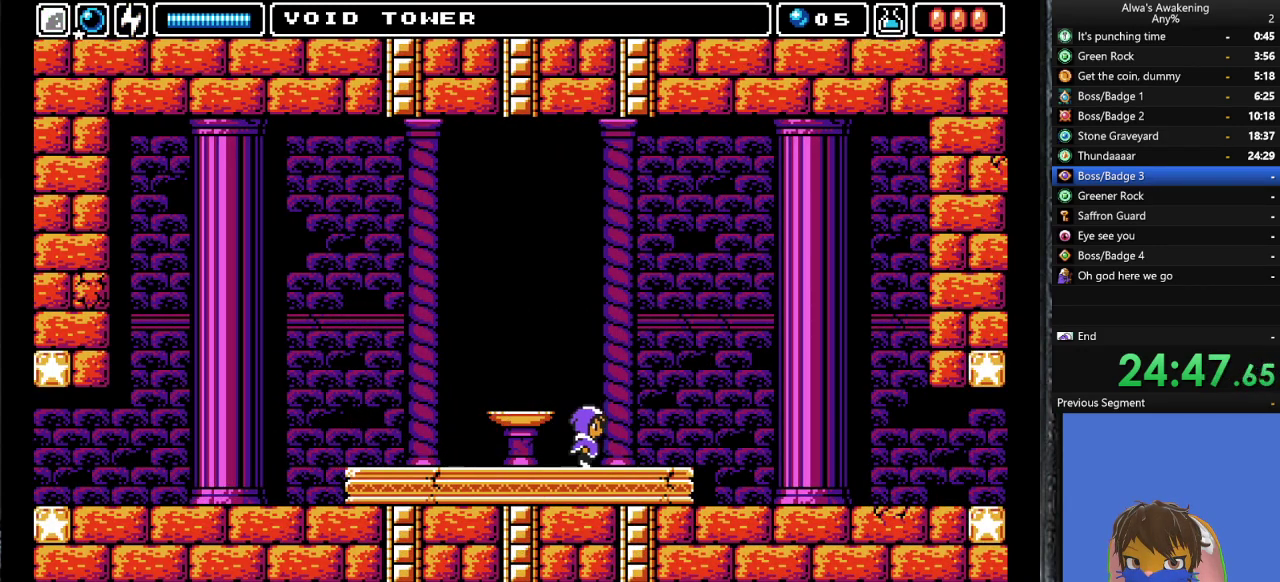
{"buttons": ["DPAD_RIGHT"], "left_stick": "center", "events": []}